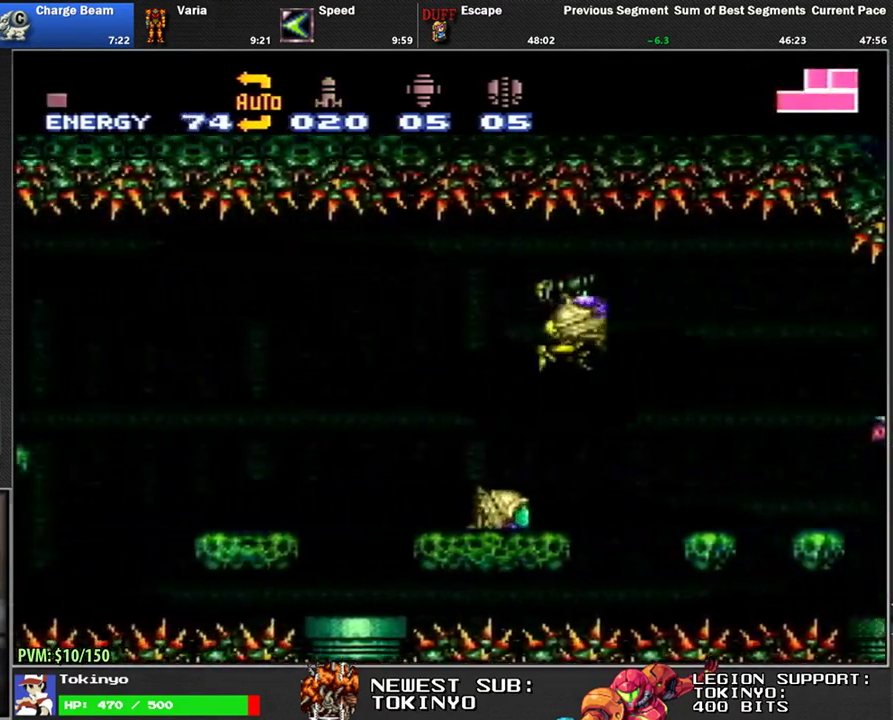
Gameplay with a controller (Nintendo layout); each line is a JSON object with the inputs held at the frame after it. "events" lists button and stick changes between this image and that frame as [ms after this image, input, new state], when the widget could be followed in between. Not read: B L3 R3.
{"buttons": ["L1"], "events": [[50, "DPAD_LEFT", "up"], [67, "X", "down"], [183, "X", "up"], [233, "DPAD_RIGHT", "down"], [267, "DPAD_UP", "down"], [300, "DPAD_RIGHT", "up"], [417, "Y", "down"], [467, "Y", "up"], [483, "DPAD_UP", "up"]]}
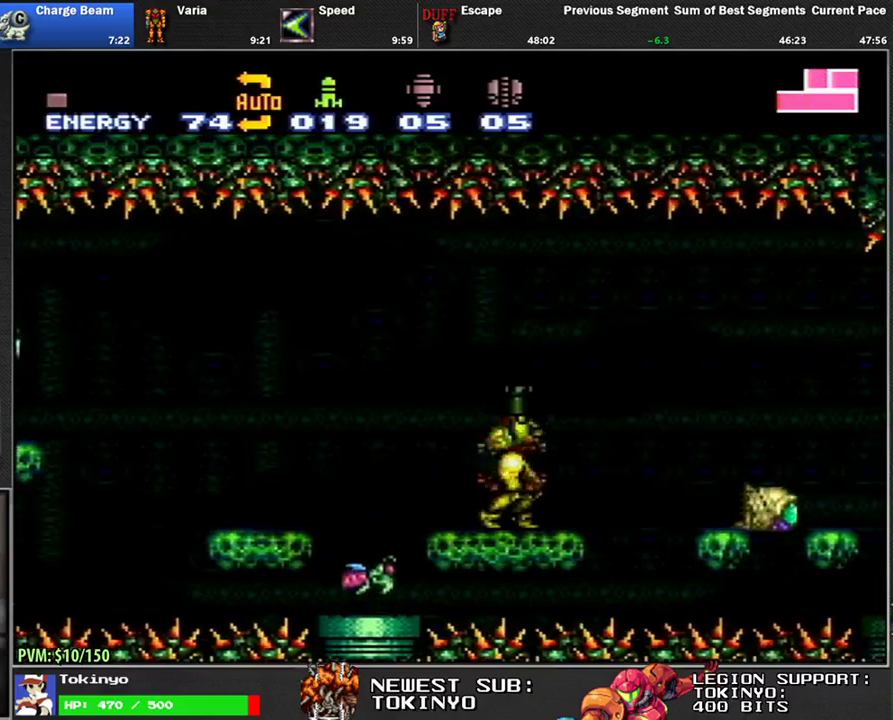
{"buttons": ["L1", "DPAD_LEFT"], "events": [[83, "A", "down"], [133, "A", "up"], [167, "DPAD_DOWN", "down"], [233, "DPAD_DOWN", "up"], [283, "DPAD_LEFT", "down"]]}
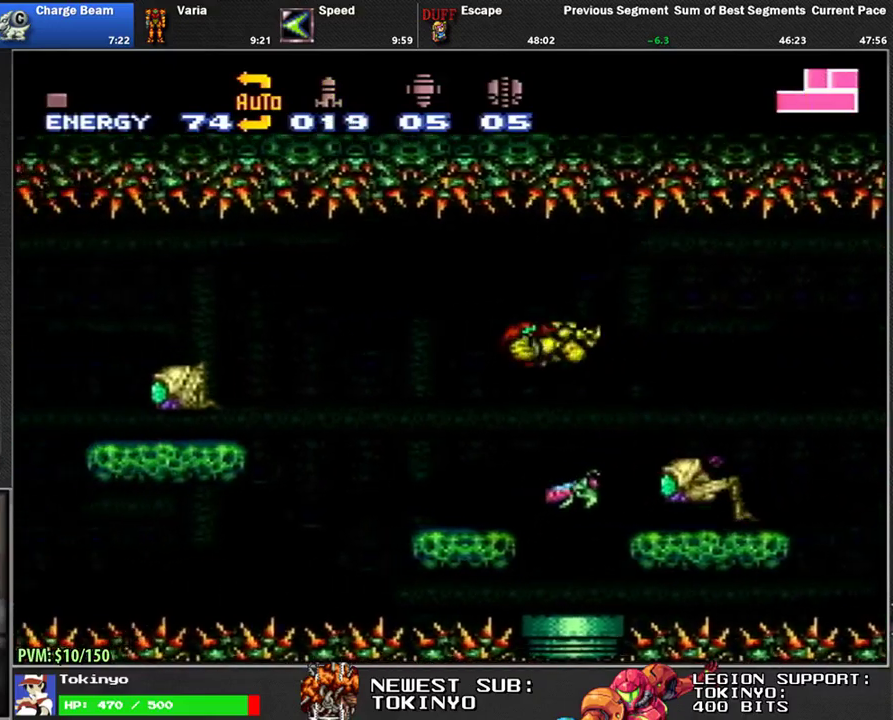
{"buttons": ["L1", "DPAD_LEFT"], "events": []}
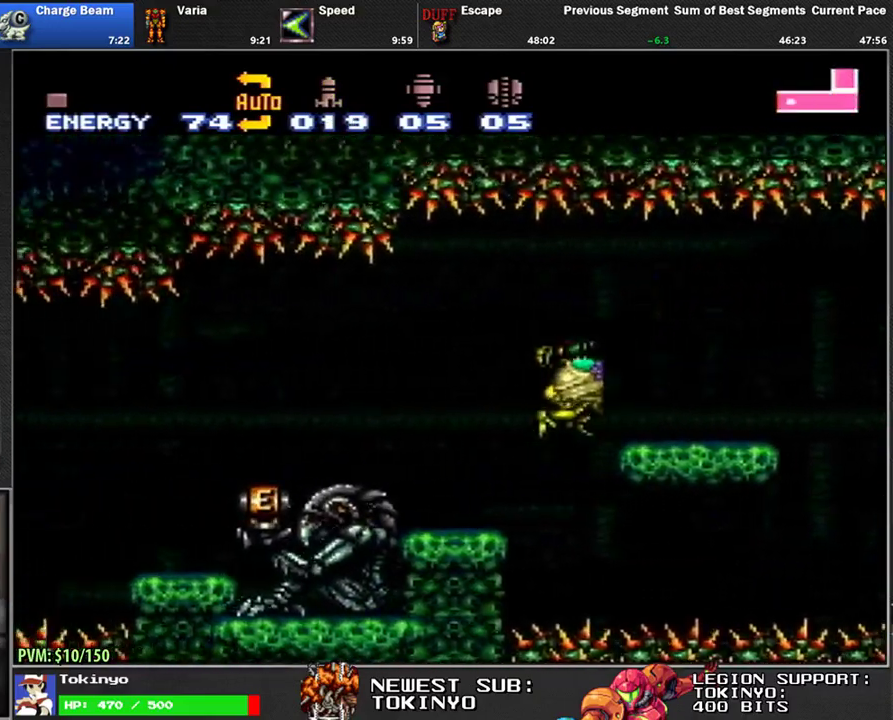
{"buttons": ["L1", "DPAD_LEFT"], "events": [[200, "X", "down"], [233, "DPAD_LEFT", "up"], [267, "X", "up"], [283, "DPAD_UP", "down"], [367, "Y", "down"], [433, "DPAD_UP", "up"], [450, "Y", "up"], [500, "DPAD_LEFT", "down"]]}
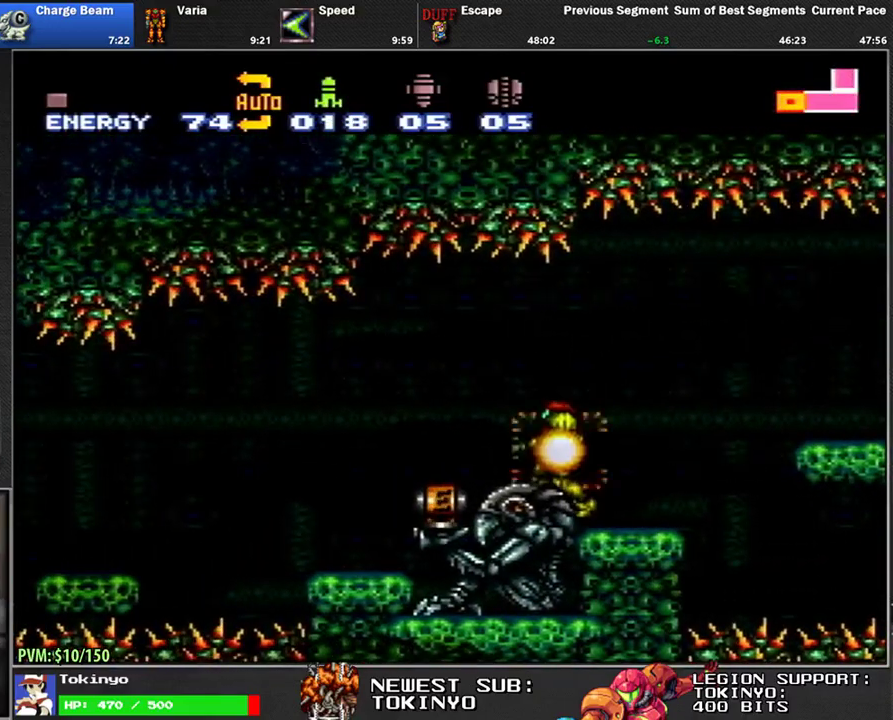
{"buttons": ["L1", "DPAD_LEFT"], "events": [[33, "A", "down"], [167, "A", "up"]]}
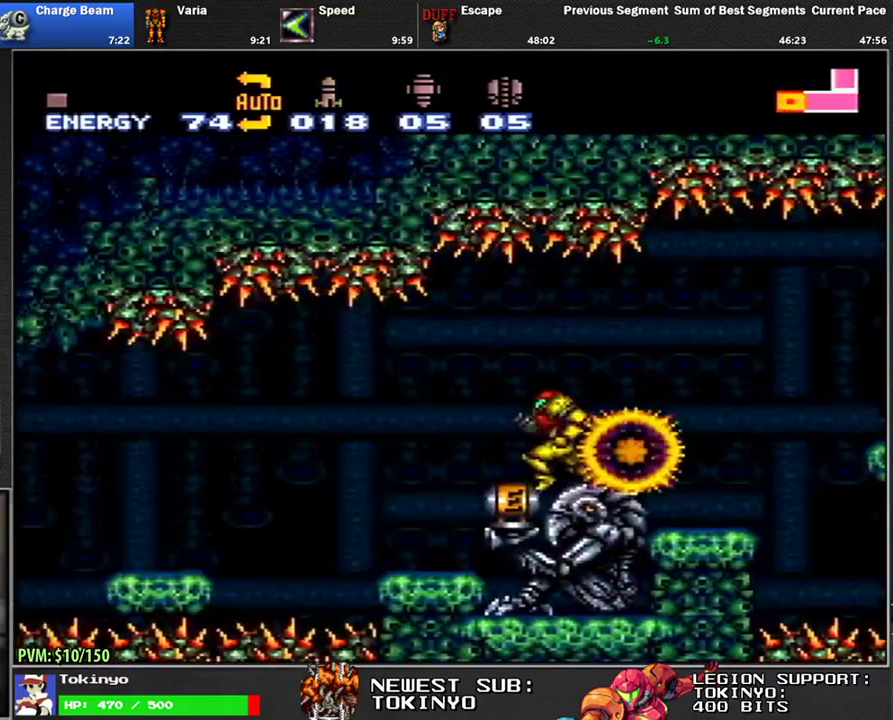
{"buttons": ["DPAD_LEFT"], "events": [[17, "DPAD_LEFT", "up"], [67, "L1", "up"], [100, "DPAD_LEFT", "down"]]}
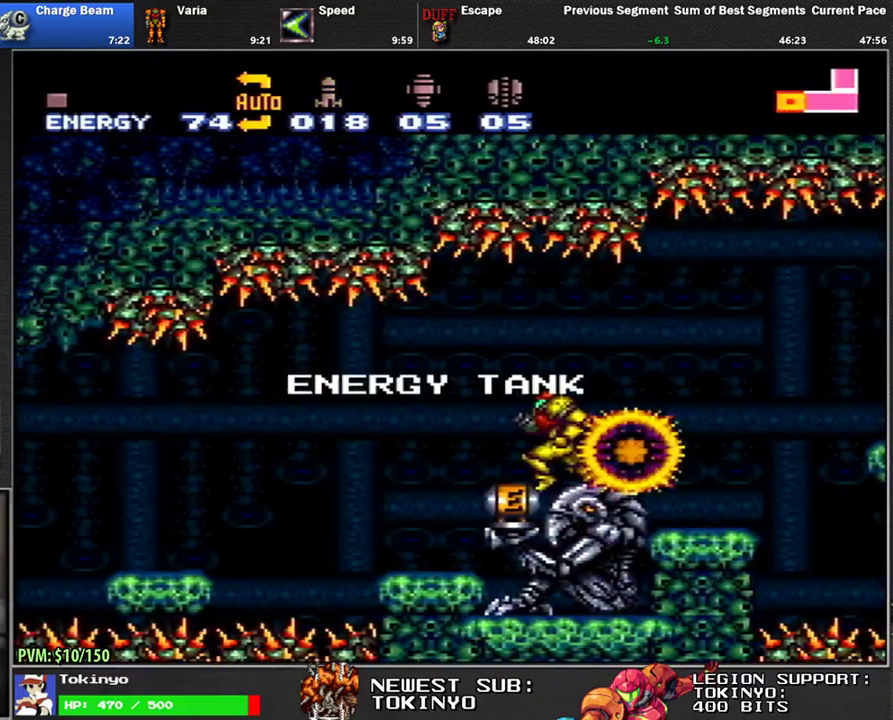
{"buttons": ["L1", "DPAD_LEFT"], "events": [[17, "L1", "down"]]}
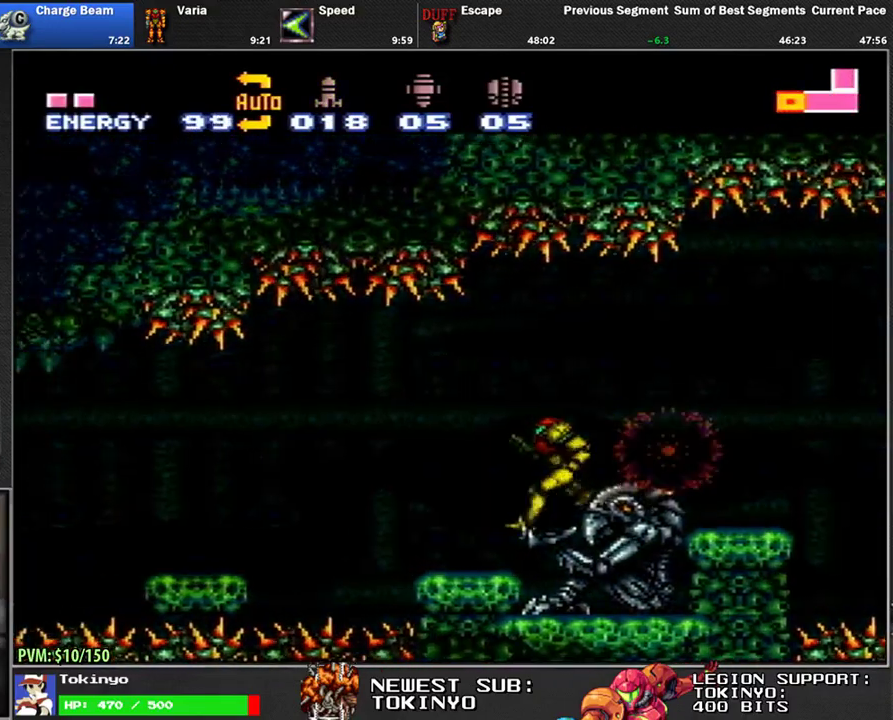
{"buttons": ["L1", "DPAD_LEFT"], "events": []}
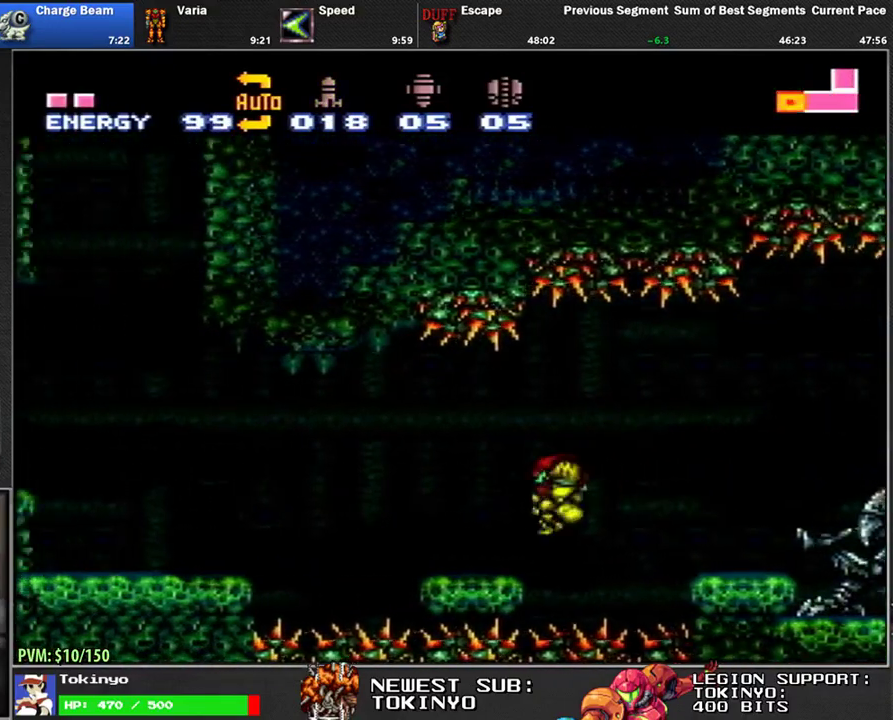
{"buttons": ["L1", "DPAD_LEFT"], "events": []}
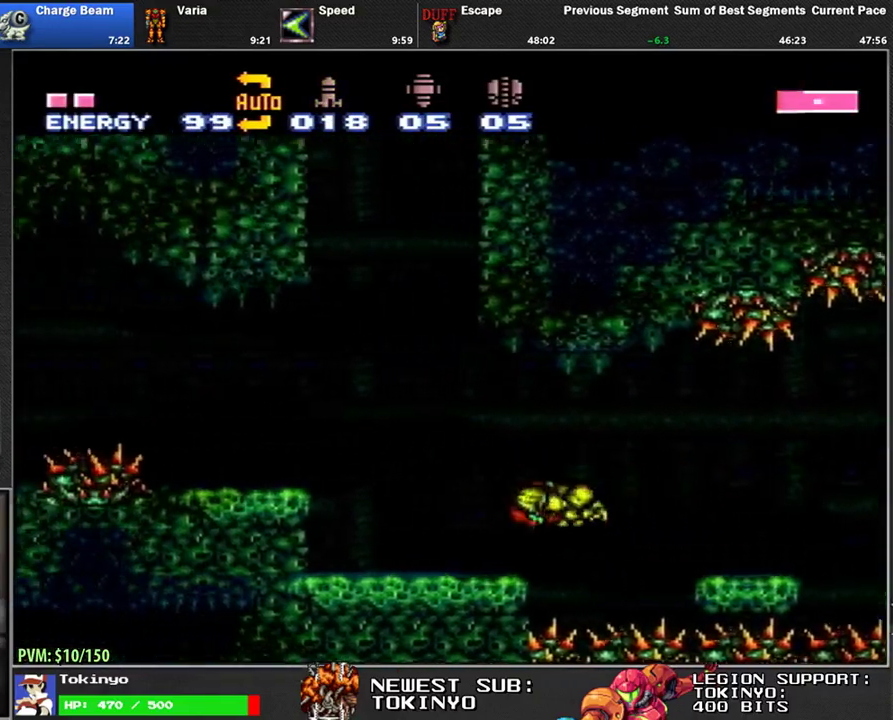
{"buttons": ["L1", "DPAD_RIGHT"], "events": [[167, "DPAD_LEFT", "up"], [233, "DPAD_RIGHT", "down"]]}
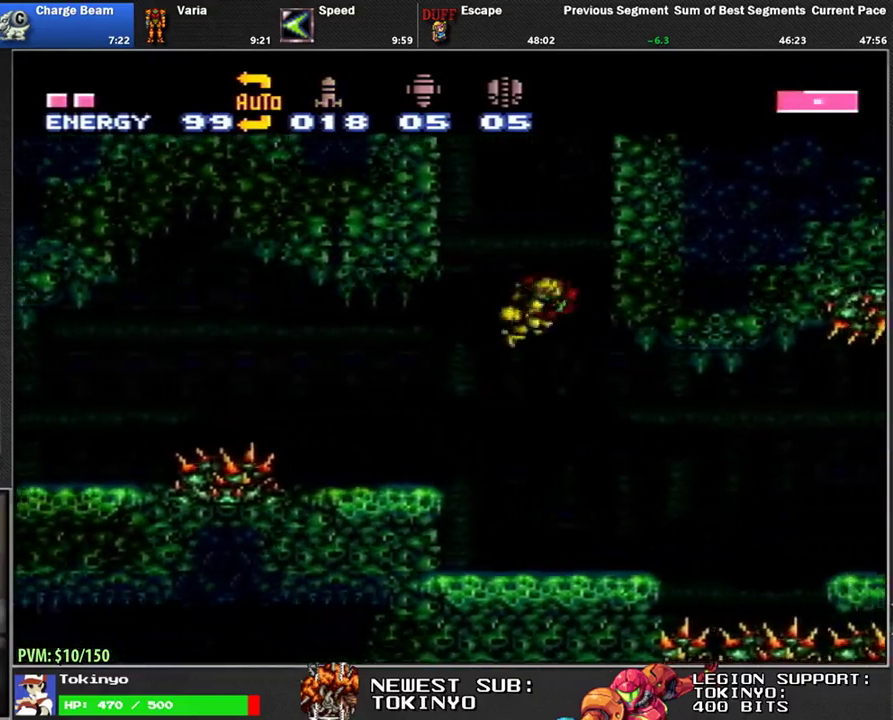
{"buttons": ["L1", "DPAD_LEFT"], "events": [[83, "DPAD_RIGHT", "up"], [150, "DPAD_LEFT", "down"], [267, "DPAD_LEFT", "up"], [317, "DPAD_RIGHT", "down"], [417, "DPAD_RIGHT", "up"], [483, "DPAD_LEFT", "down"]]}
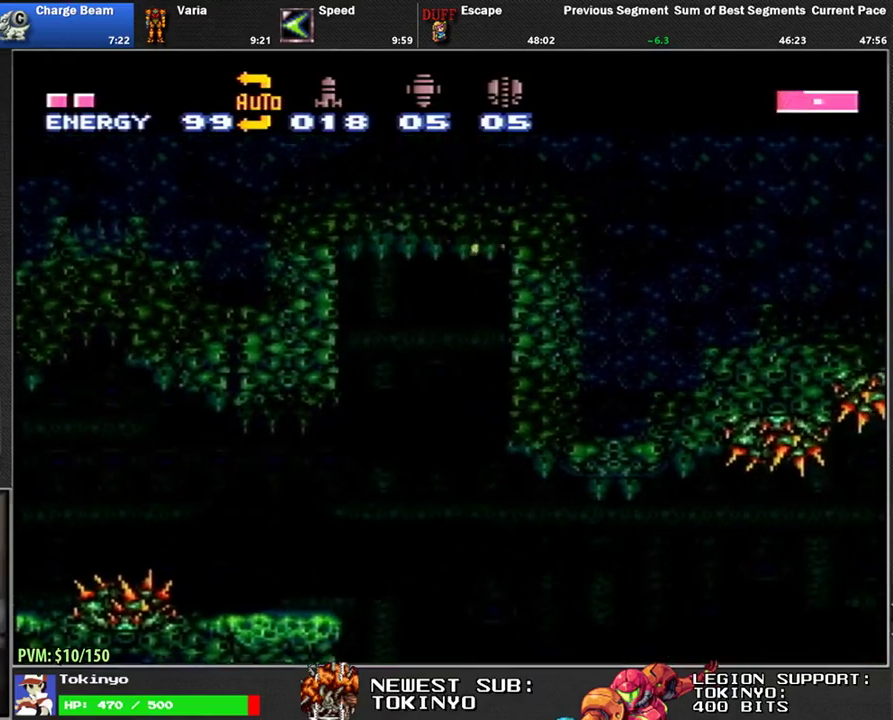
{"buttons": ["L1", "DPAD_LEFT"], "events": [[83, "DPAD_LEFT", "up"], [150, "DPAD_RIGHT", "down"], [267, "DPAD_RIGHT", "up"], [333, "DPAD_LEFT", "down"]]}
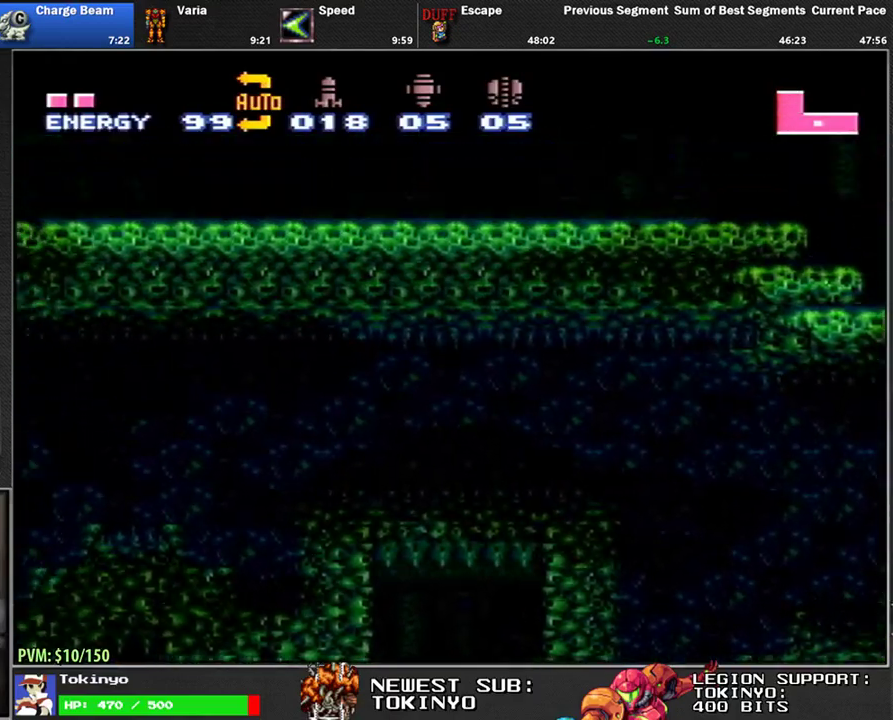
{"buttons": ["L1", "DPAD_DOWN", "DPAD_LEFT"], "events": [[317, "DPAD_DOWN", "down"], [367, "X", "down"], [467, "X", "up"]]}
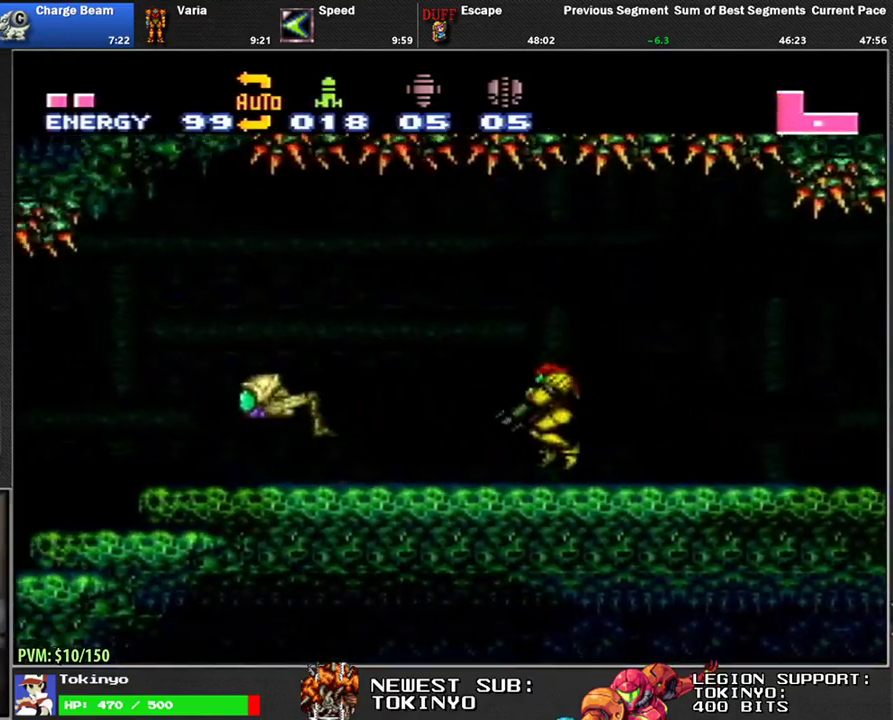
{"buttons": ["L1", "DPAD_LEFT"], "events": [[250, "Y", "down"], [317, "Y", "up"], [333, "DPAD_DOWN", "up"], [383, "A", "down"], [500, "A", "up"]]}
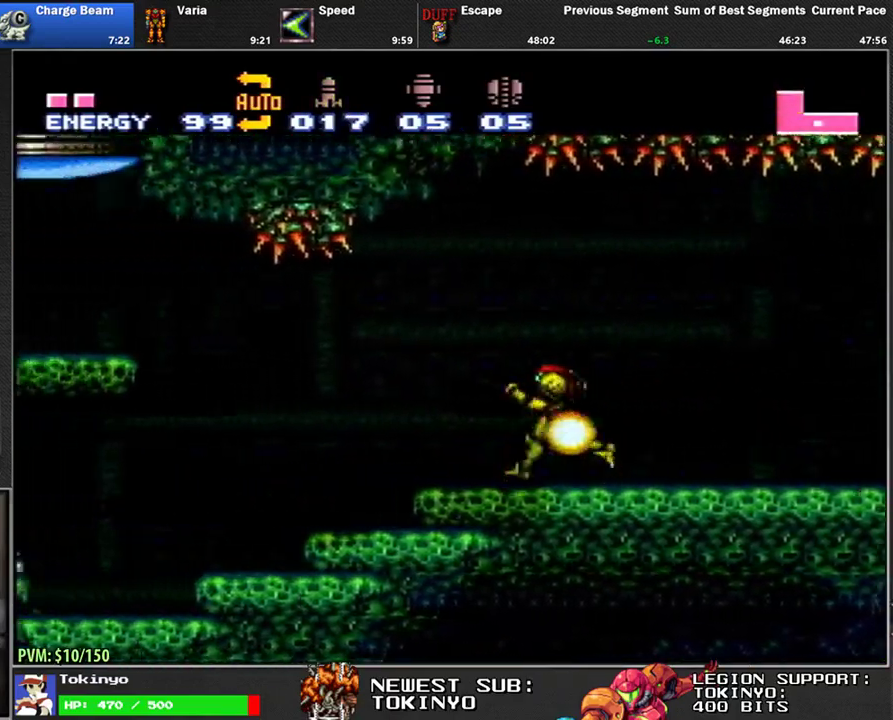
{"buttons": ["L1", "DPAD_RIGHT"], "events": [[400, "DPAD_LEFT", "up"], [467, "DPAD_RIGHT", "down"]]}
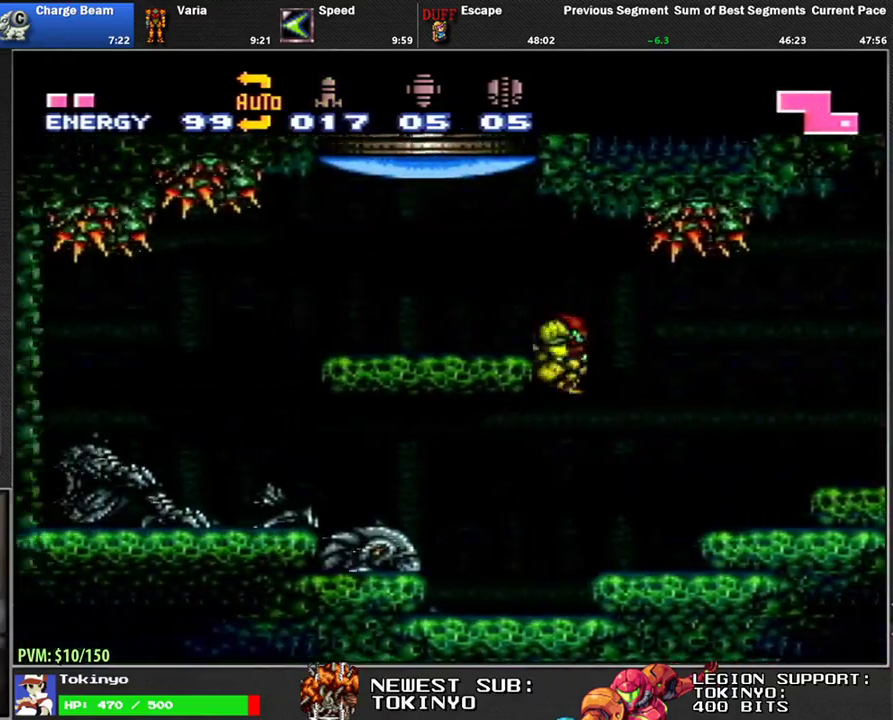
{"buttons": ["L1"], "events": [[67, "DPAD_RIGHT", "up"], [117, "DPAD_LEFT", "down"], [250, "Y", "down"], [333, "Y", "up"], [500, "DPAD_LEFT", "up"]]}
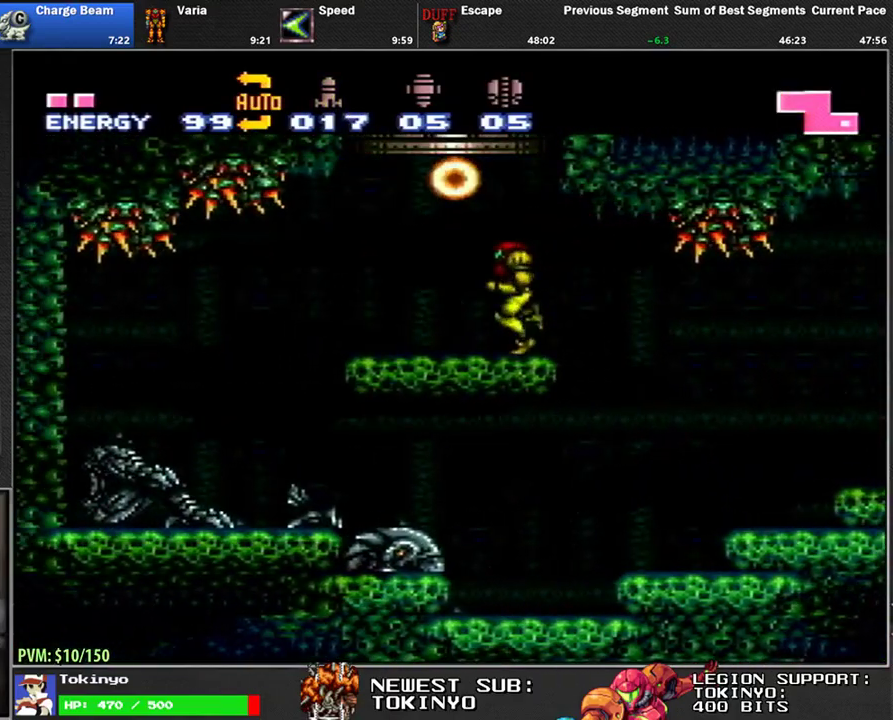
{"buttons": [], "events": [[33, "DPAD_RIGHT", "down"], [450, "L1", "up"], [467, "DPAD_RIGHT", "up"]]}
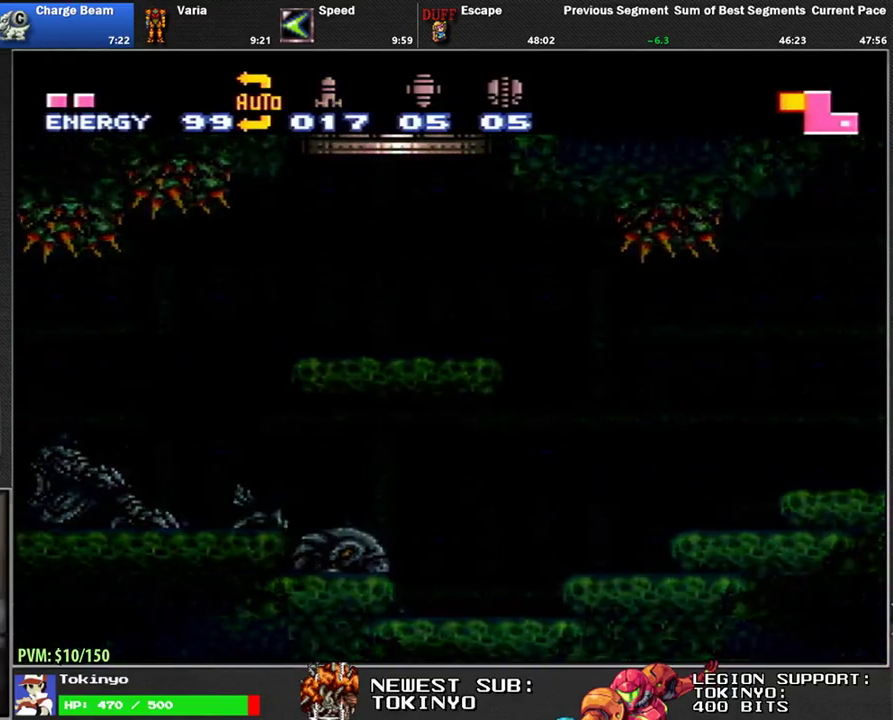
{"buttons": [], "events": []}
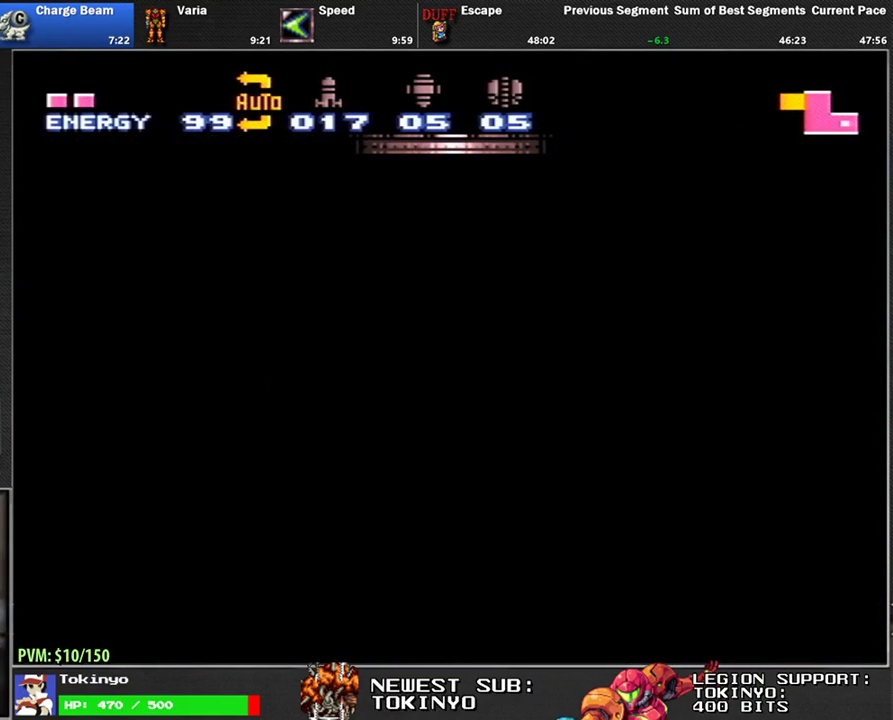
{"buttons": ["L1"], "events": [[283, "L1", "down"]]}
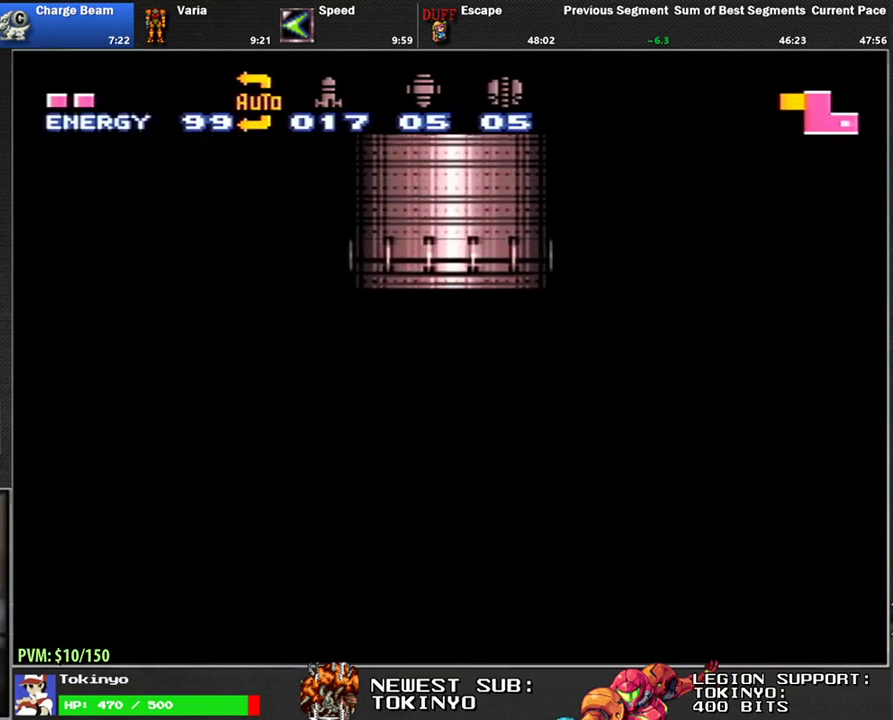
{"buttons": ["L1", "DPAD_RIGHT"], "events": [[233, "DPAD_RIGHT", "down"]]}
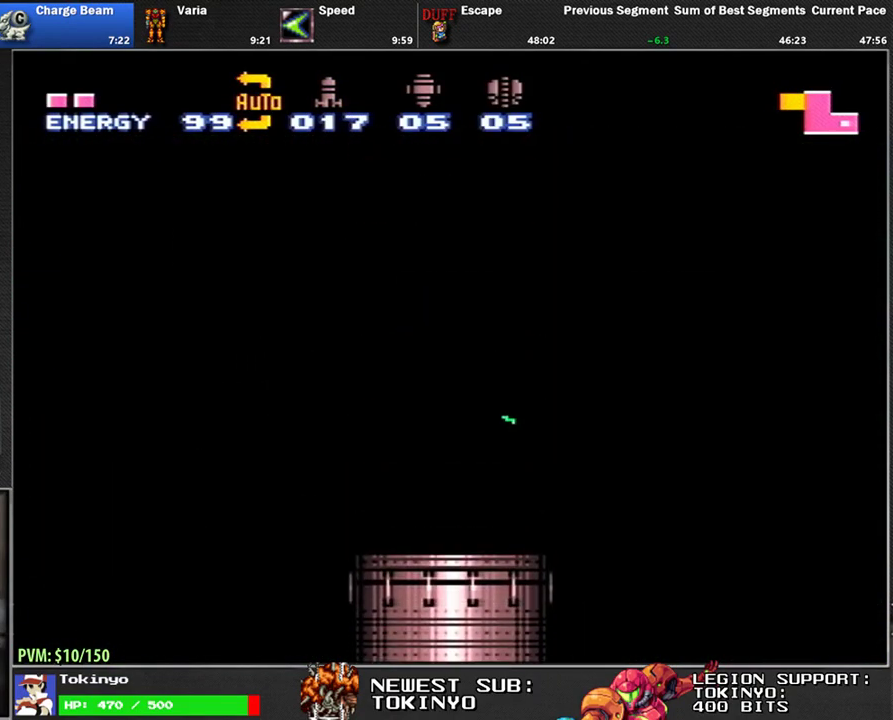
{"buttons": ["L1", "DPAD_RIGHT"], "events": [[83, "L1", "up"], [333, "L1", "down"]]}
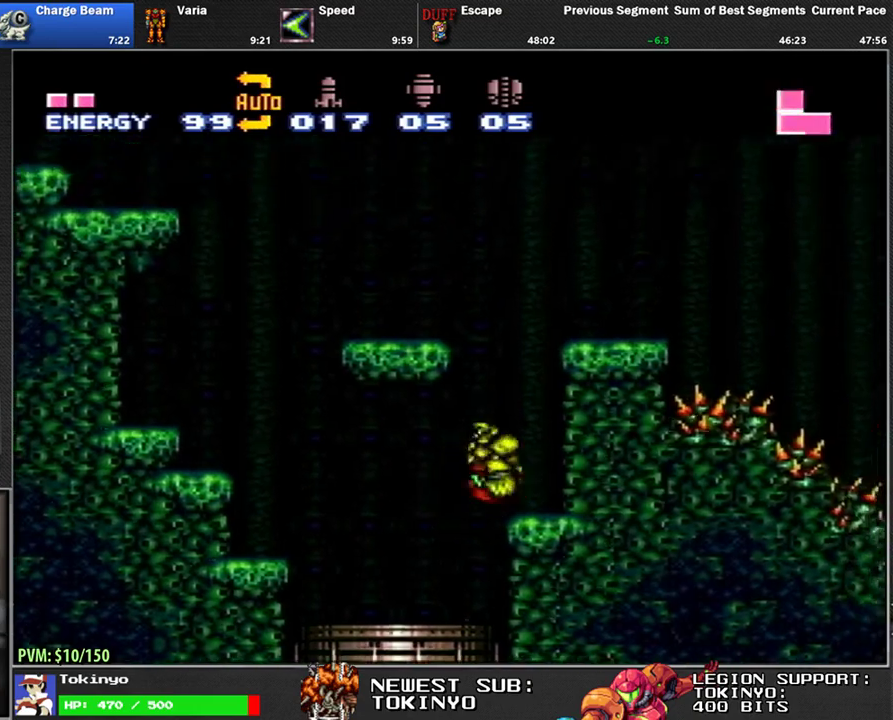
{"buttons": ["L1", "DPAD_DOWN", "DPAD_RIGHT"], "events": [[50, "DPAD_RIGHT", "up"], [117, "DPAD_LEFT", "down"], [233, "DPAD_LEFT", "up"], [283, "DPAD_RIGHT", "down"], [417, "DPAD_DOWN", "down"]]}
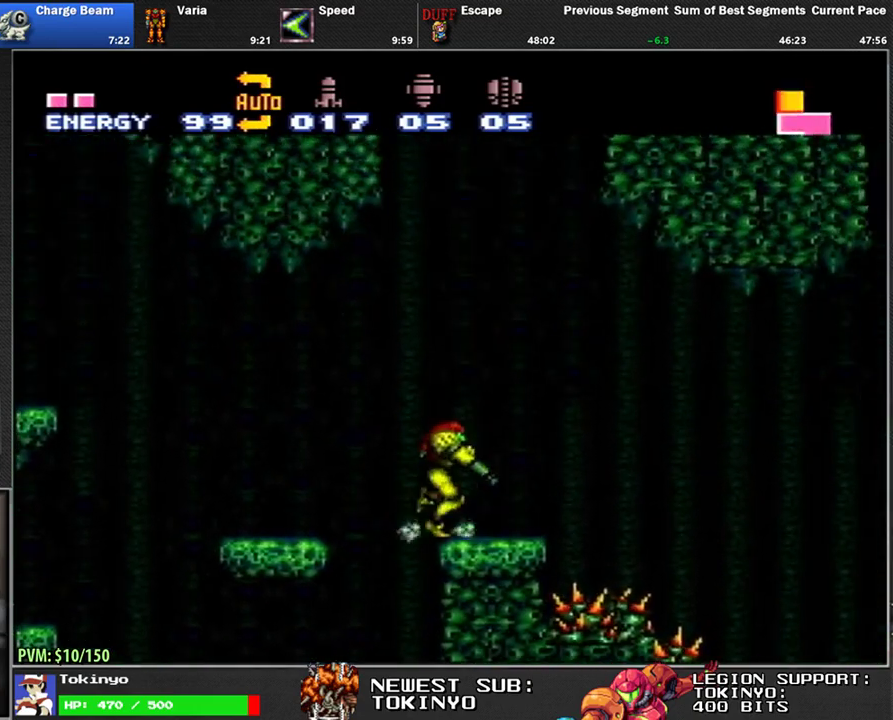
{"buttons": ["L1", "DPAD_RIGHT"], "events": [[50, "DPAD_DOWN", "up"]]}
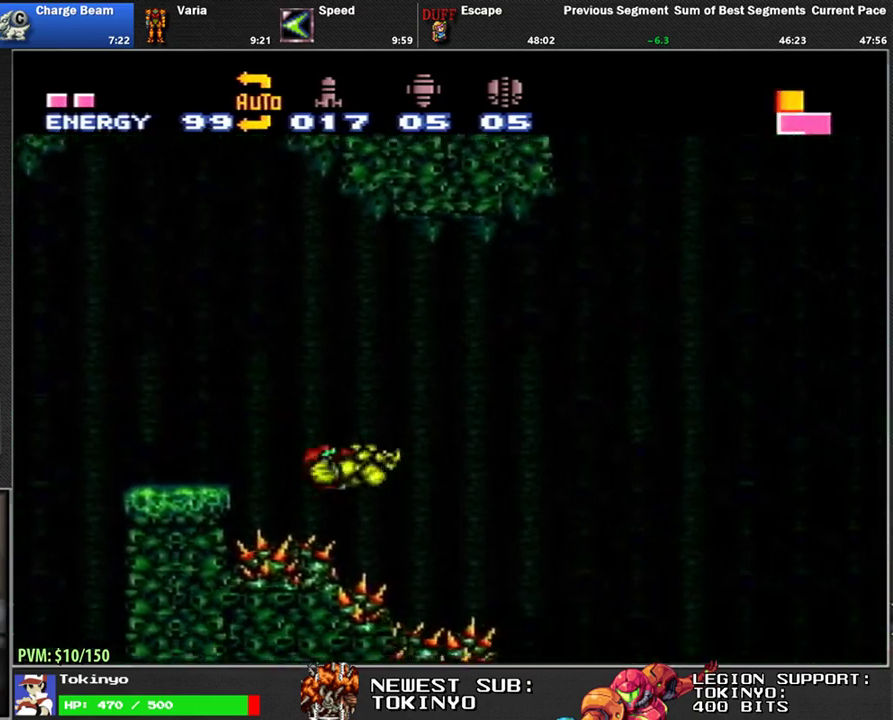
{"buttons": ["L1", "DPAD_RIGHT"], "events": [[167, "DPAD_RIGHT", "up"], [200, "DPAD_LEFT", "down"], [250, "DPAD_UP", "down"], [300, "DPAD_LEFT", "up"], [300, "DPAD_RIGHT", "down"], [300, "DPAD_UP", "up"]]}
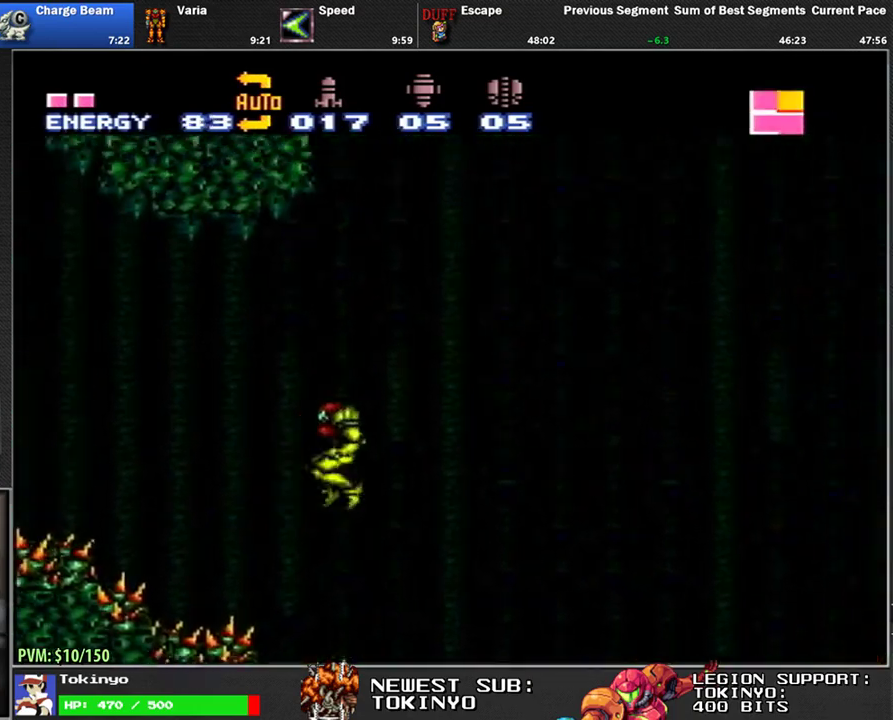
{"buttons": ["L1", "DPAD_RIGHT"], "events": []}
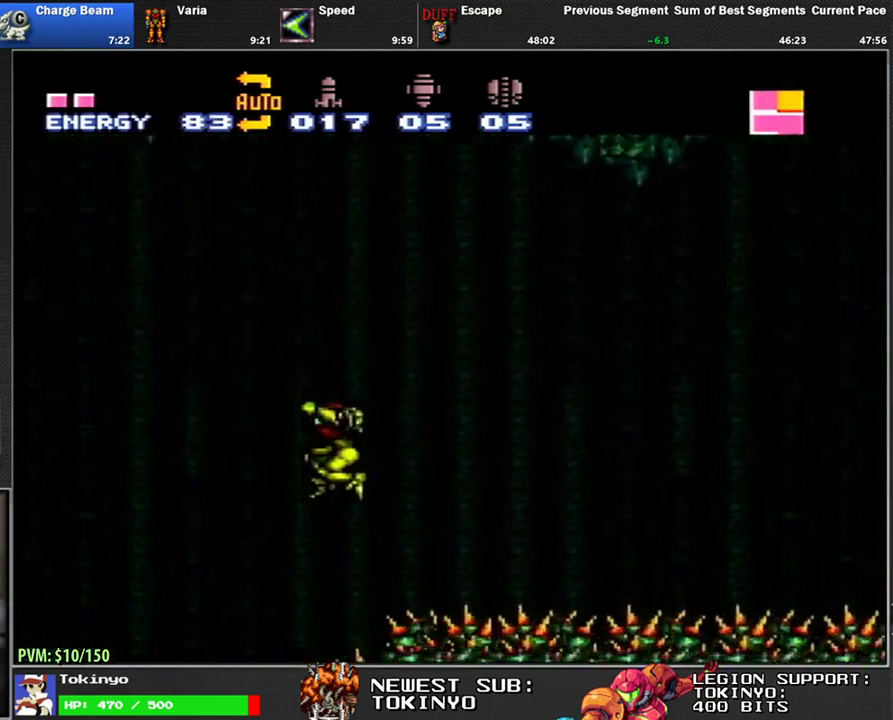
{"buttons": ["L1", "DPAD_RIGHT"], "events": []}
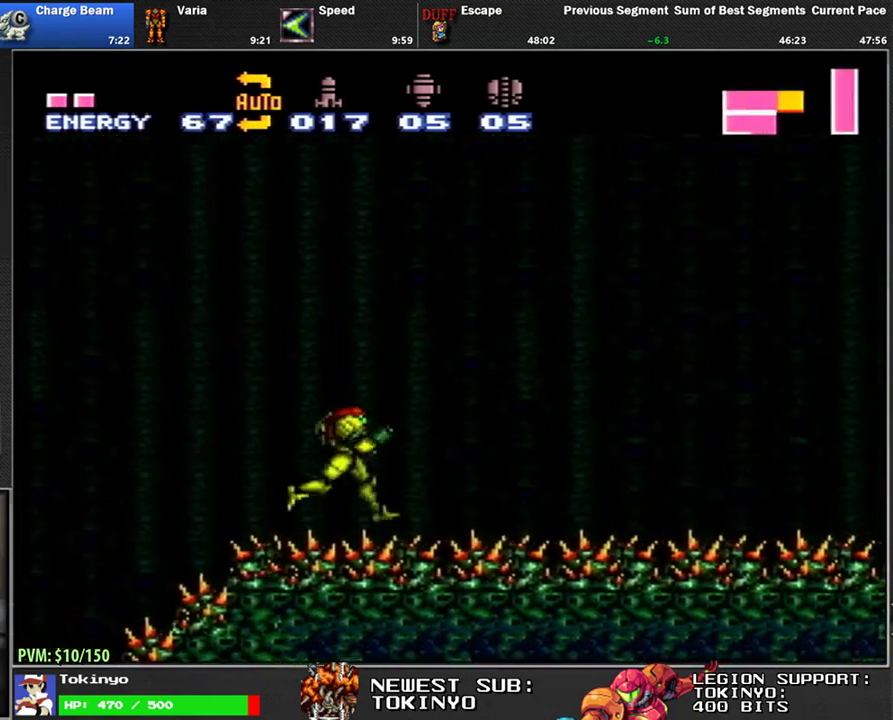
{"buttons": ["L1", "DPAD_RIGHT"], "events": []}
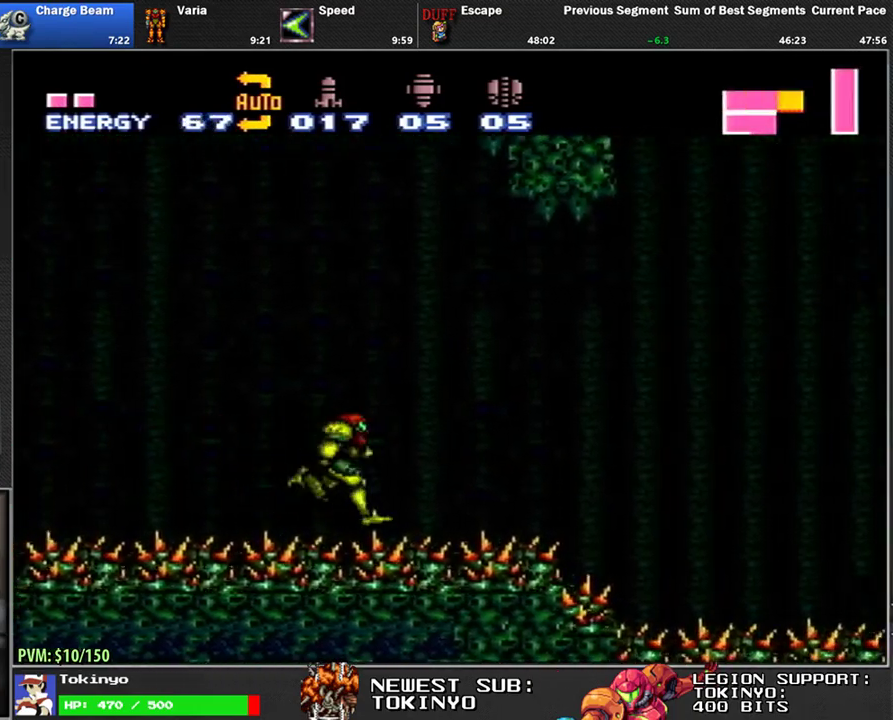
{"buttons": ["L1", "DPAD_RIGHT"], "events": []}
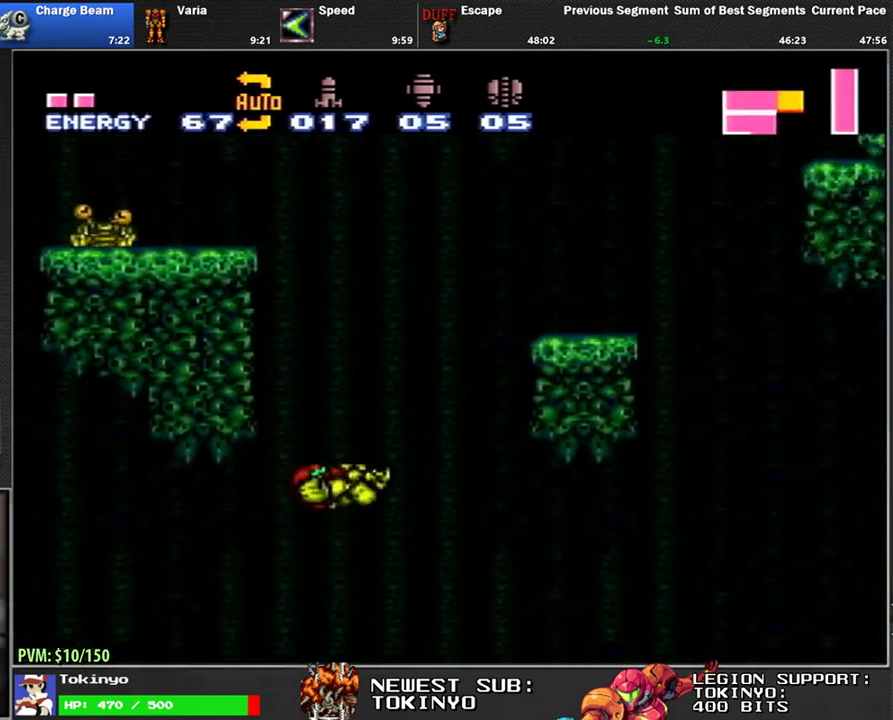
{"buttons": ["L1", "DPAD_RIGHT"], "events": [[117, "DPAD_RIGHT", "up"], [200, "DPAD_LEFT", "down"], [333, "DPAD_LEFT", "up"], [417, "DPAD_RIGHT", "down"]]}
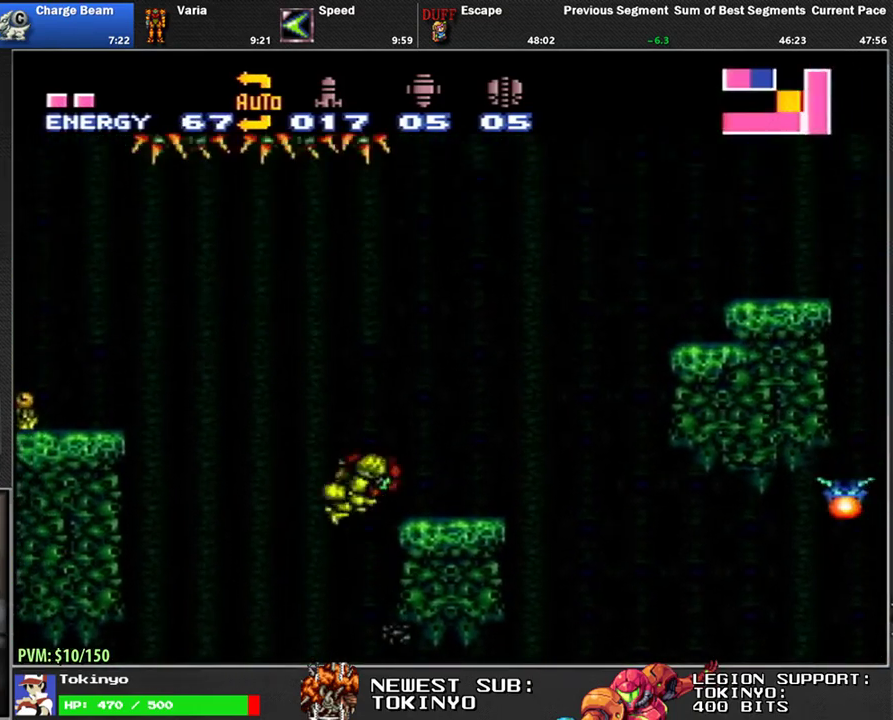
{"buttons": ["L1", "DPAD_RIGHT"], "events": [[250, "Y", "down"], [317, "Y", "up"]]}
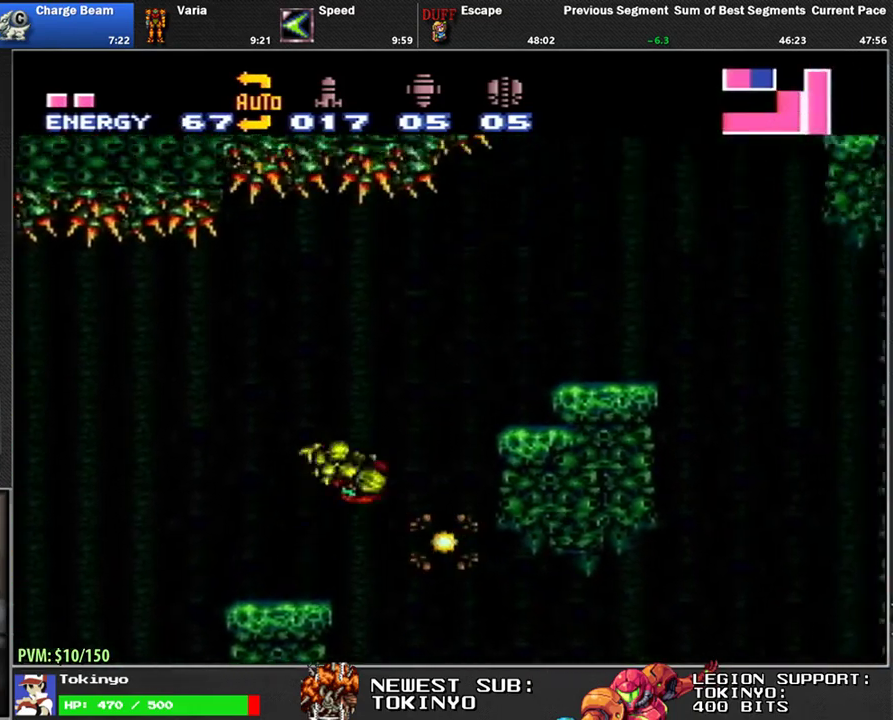
{"buttons": ["L1", "DPAD_RIGHT"], "events": []}